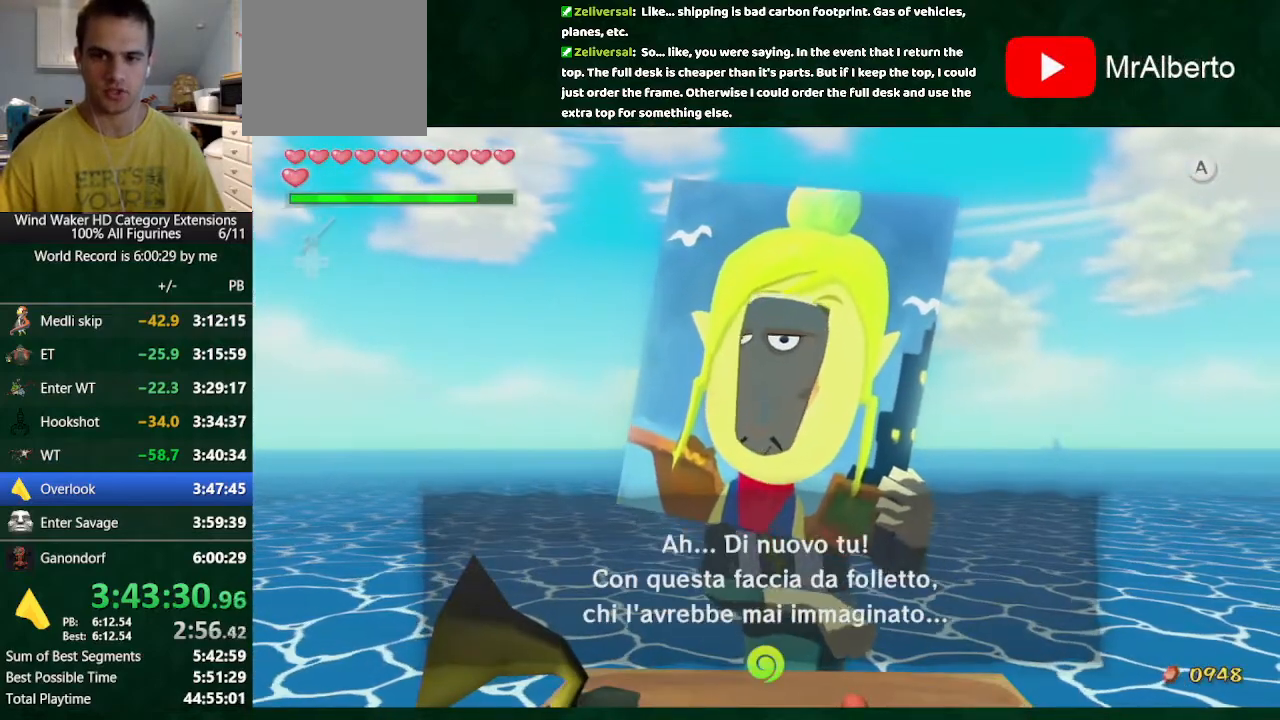
Gameplay with a controller (Nintendo layout); each line is a JSON object with the inputs held at the frame after it. "button_events" lists button changes between this image and that frame as [ms after this image, input, new state], when the widget could be followed in between (sticks are given only as held states). Not read: L3 R3.
{"buttons": ["A", "B", "R2"], "left_stick": "center", "right_stick": "center", "button_events": [[233, "A", "up"], [233, "R2", "up"], [333, "R2", "down"], [500, "A", "down"]]}
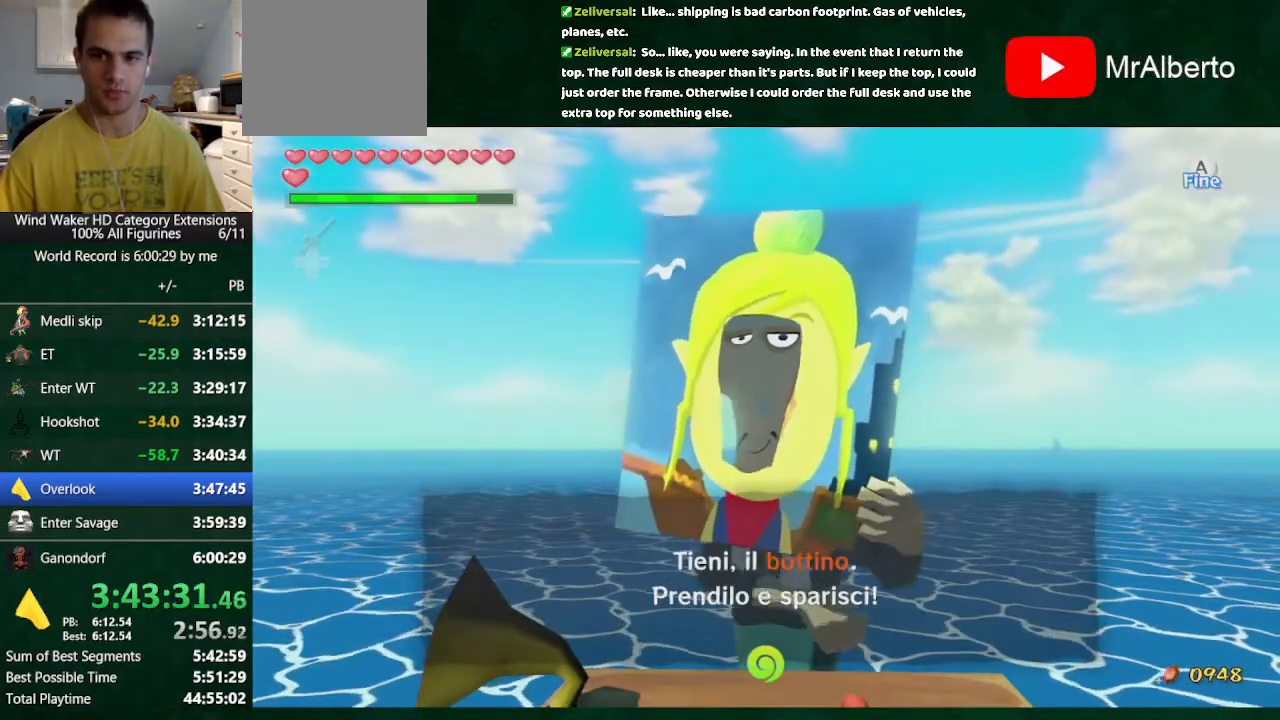
{"buttons": ["A", "B", "R2"], "left_stick": "center", "right_stick": "center", "button_events": [[67, "A", "up"], [67, "R2", "up"], [167, "A", "down"], [167, "R2", "down"], [233, "A", "up"], [233, "R2", "up"], [300, "A", "down"], [467, "R2", "down"]]}
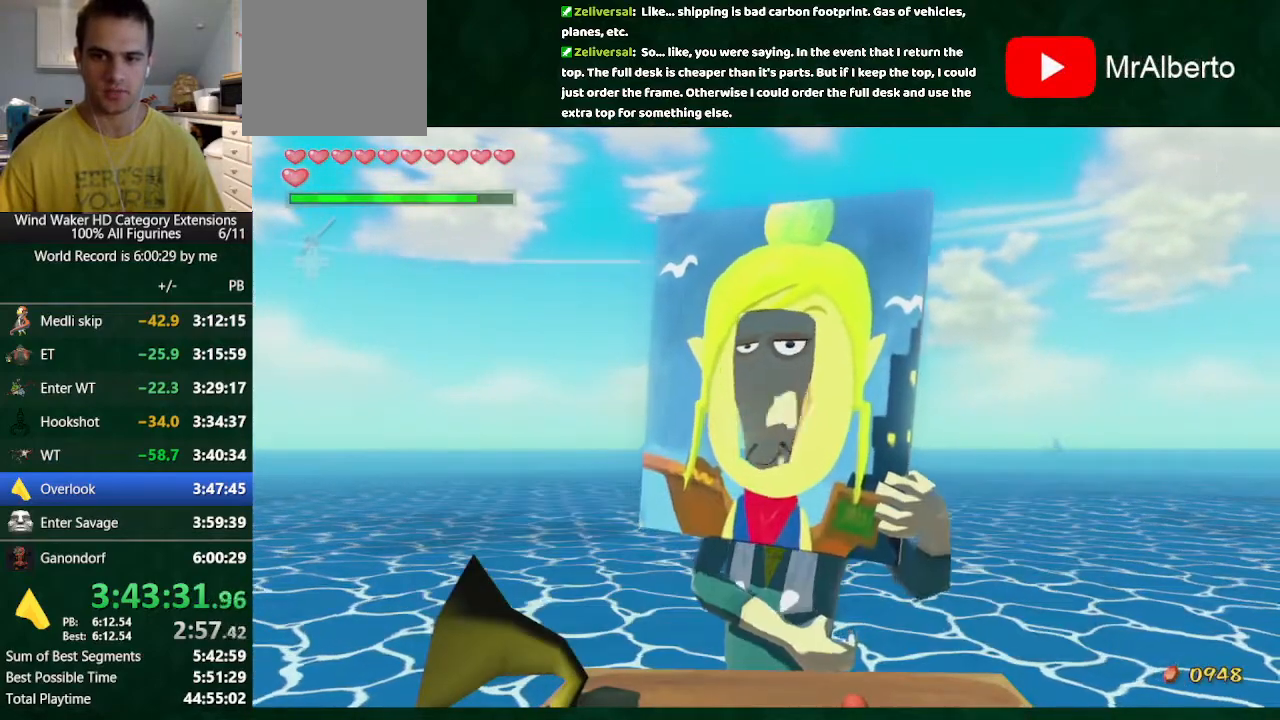
{"buttons": ["B"], "left_stick": "center", "right_stick": "center", "button_events": [[33, "A", "up"], [33, "R2", "up"], [133, "R2", "down"], [233, "A", "down"], [300, "A", "up"], [367, "A", "down"], [467, "A", "up"], [500, "R2", "up"]]}
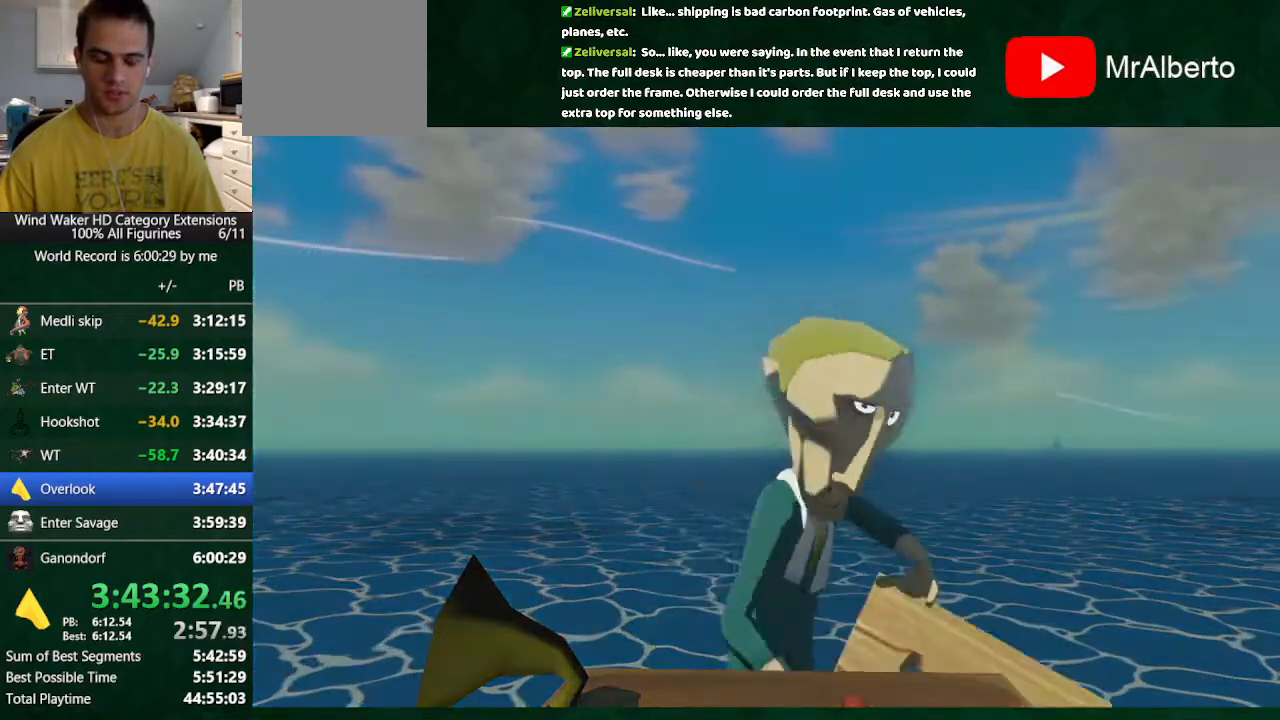
{"buttons": ["B"], "left_stick": "center", "right_stick": "center", "button_events": []}
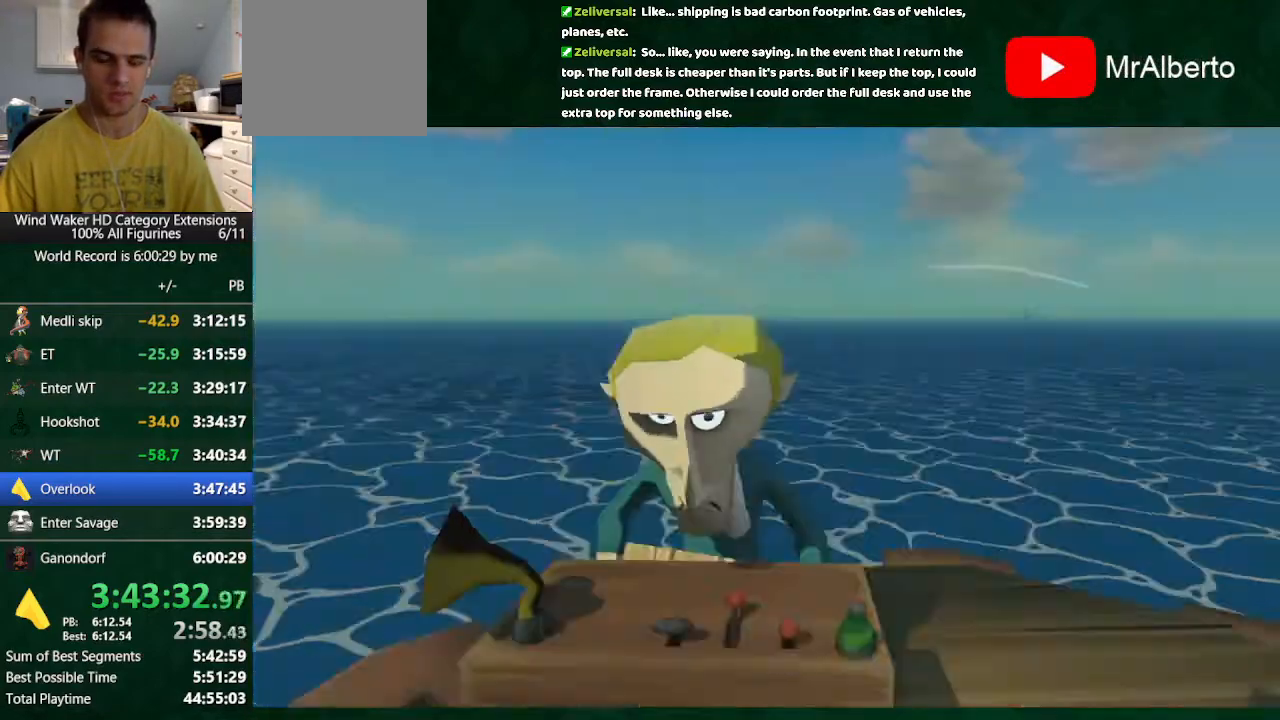
{"buttons": [], "left_stick": "center", "right_stick": "center", "button_events": [[367, "A", "down"], [367, "R2", "down"], [433, "B", "up"], [433, "R2", "up"], [500, "A", "up"]]}